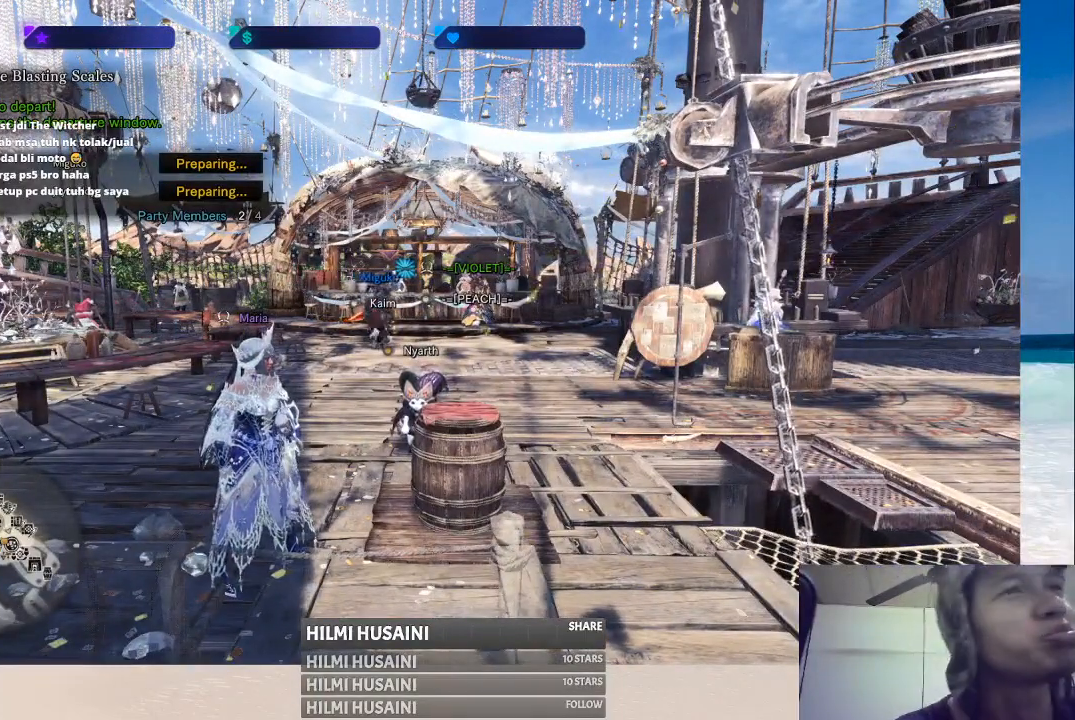
Gameplay with a controller (Xbox layout); each line is a JSON object with the inputs held at the frame after it. "events" lists button and stick changes between this image and that frame as [ms after this image, input, new state], when the widget could be followed in between. Not read: L1 L3 R1 R3.
{"buttons": [], "left_stick": "up", "right_stick": "center", "events": [[483, "left_stick", "up"]]}
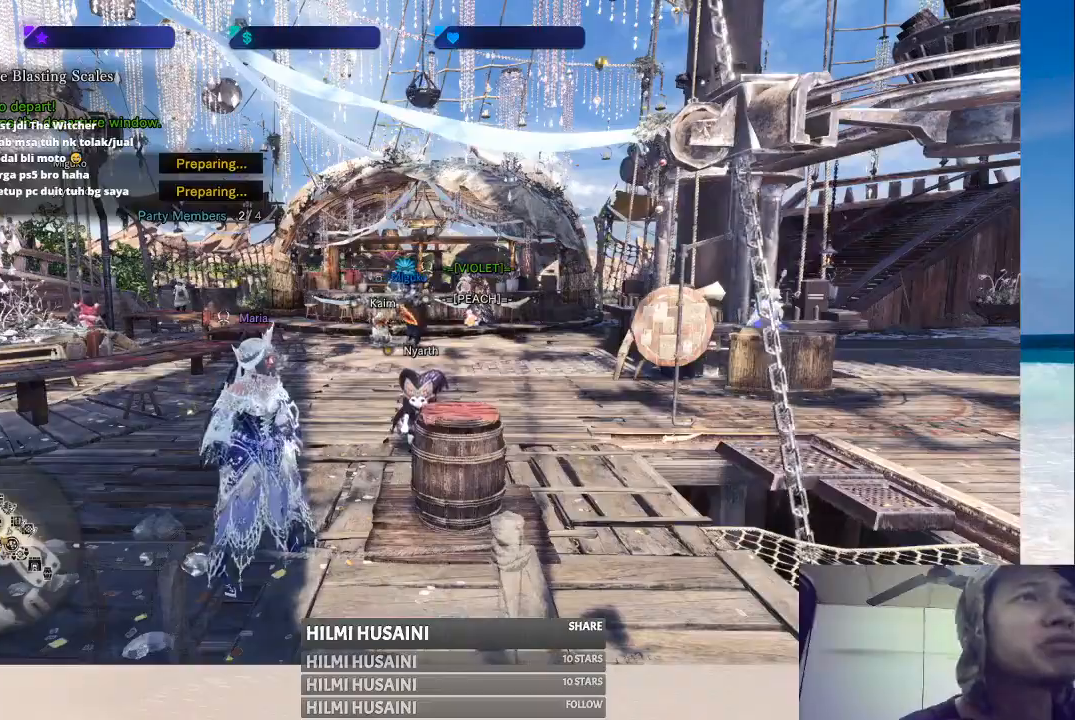
{"buttons": [], "left_stick": "center", "right_stick": "center", "events": [[400, "left_stick", "center"]]}
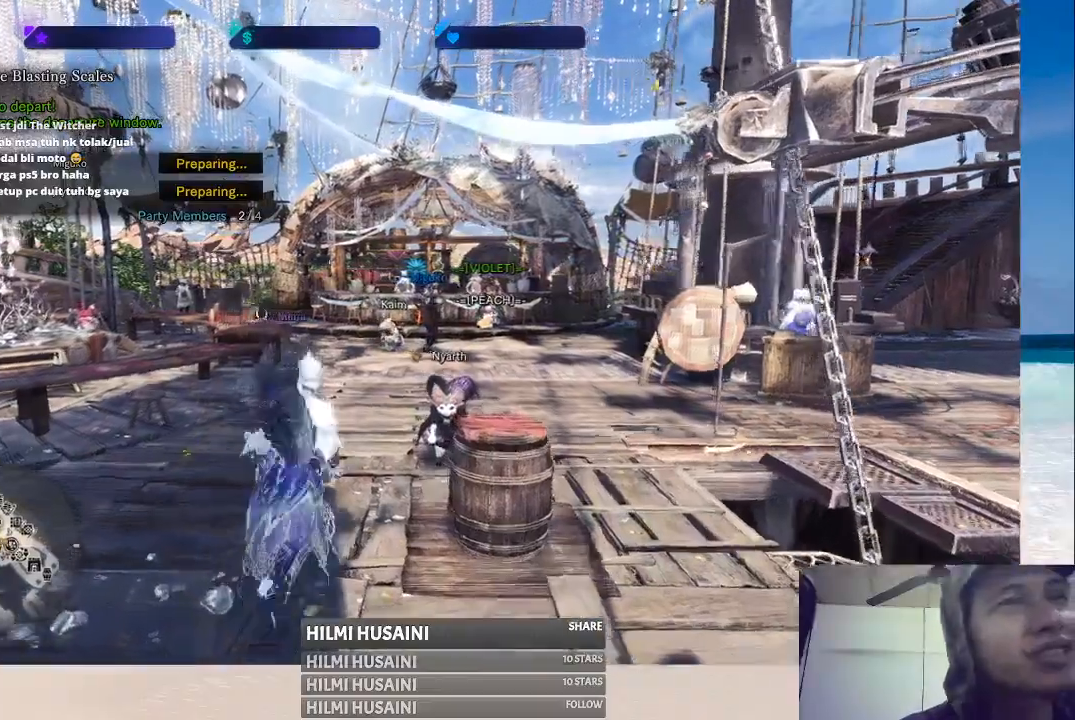
{"buttons": [], "left_stick": "center", "right_stick": "center", "events": [[33, "right_stick", "right"], [317, "right_stick", "center"]]}
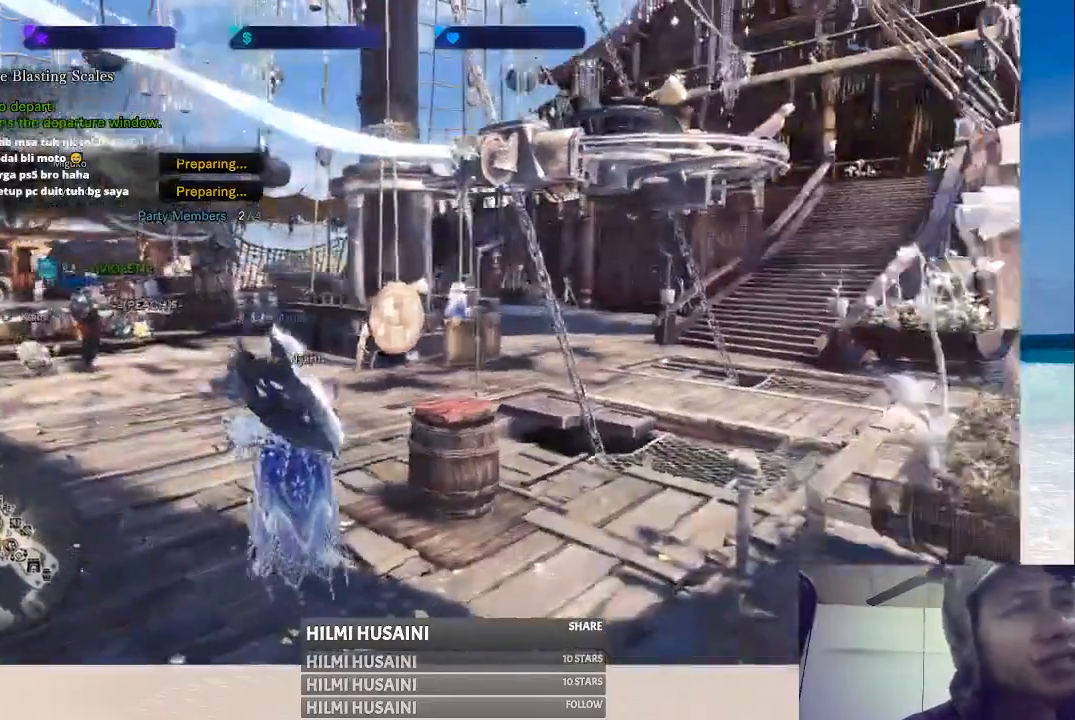
{"buttons": [], "left_stick": "up-left", "right_stick": "center", "events": [[33, "left_stick", "up-left"]]}
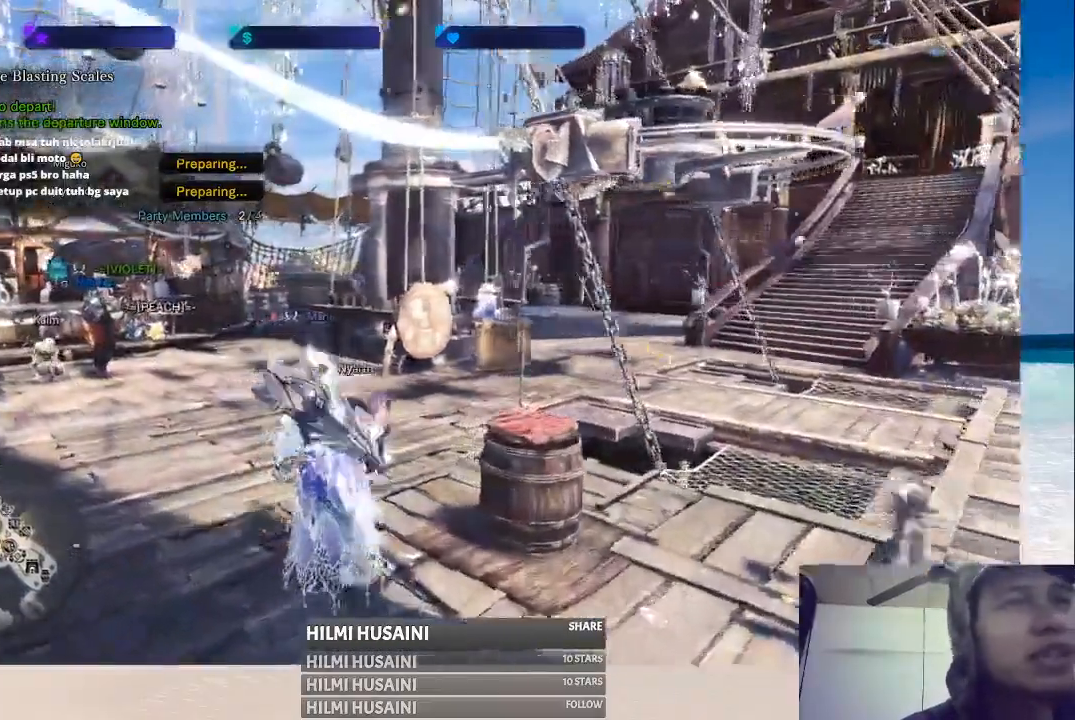
{"buttons": [], "left_stick": "center", "right_stick": "left", "events": [[150, "left_stick", "center"], [350, "right_stick", "left"]]}
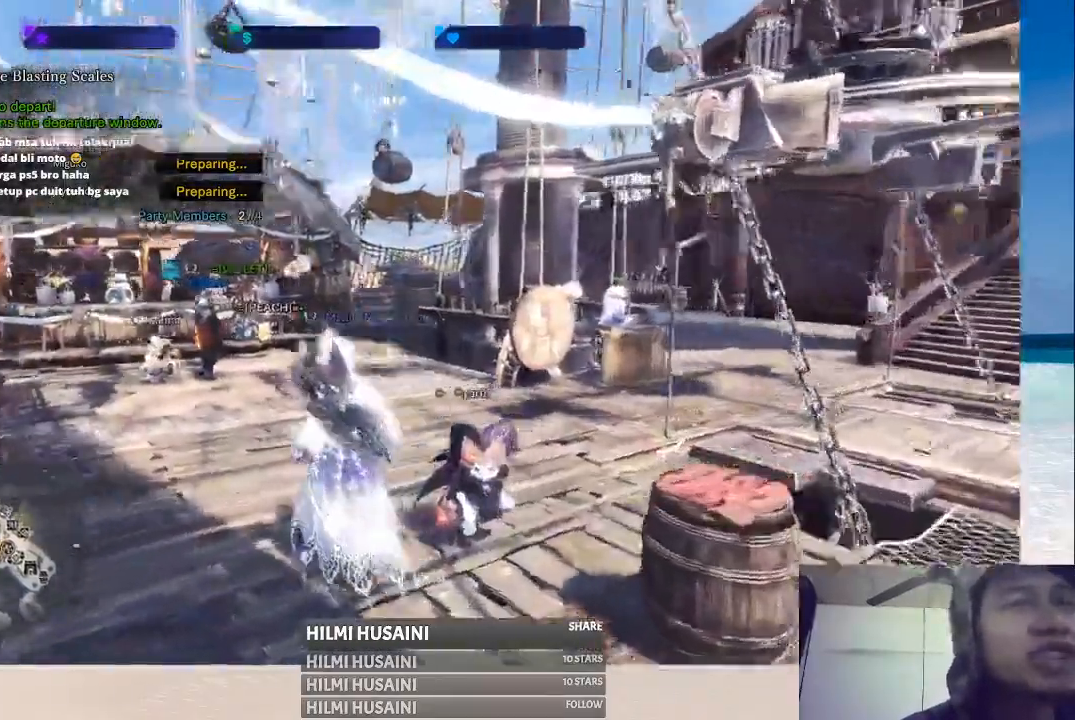
{"buttons": [], "left_stick": "up", "right_stick": "center", "events": [[133, "right_stick", "center"], [267, "left_stick", "up"]]}
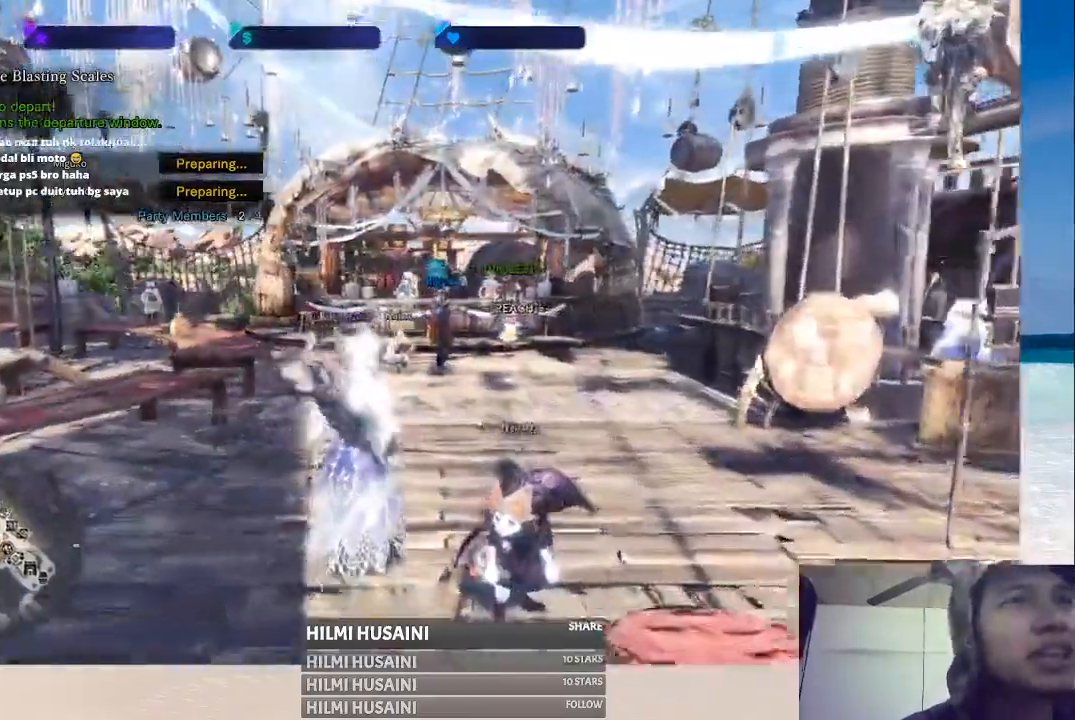
{"buttons": [], "left_stick": "up-right", "right_stick": "center", "events": [[500, "left_stick", "up-right"]]}
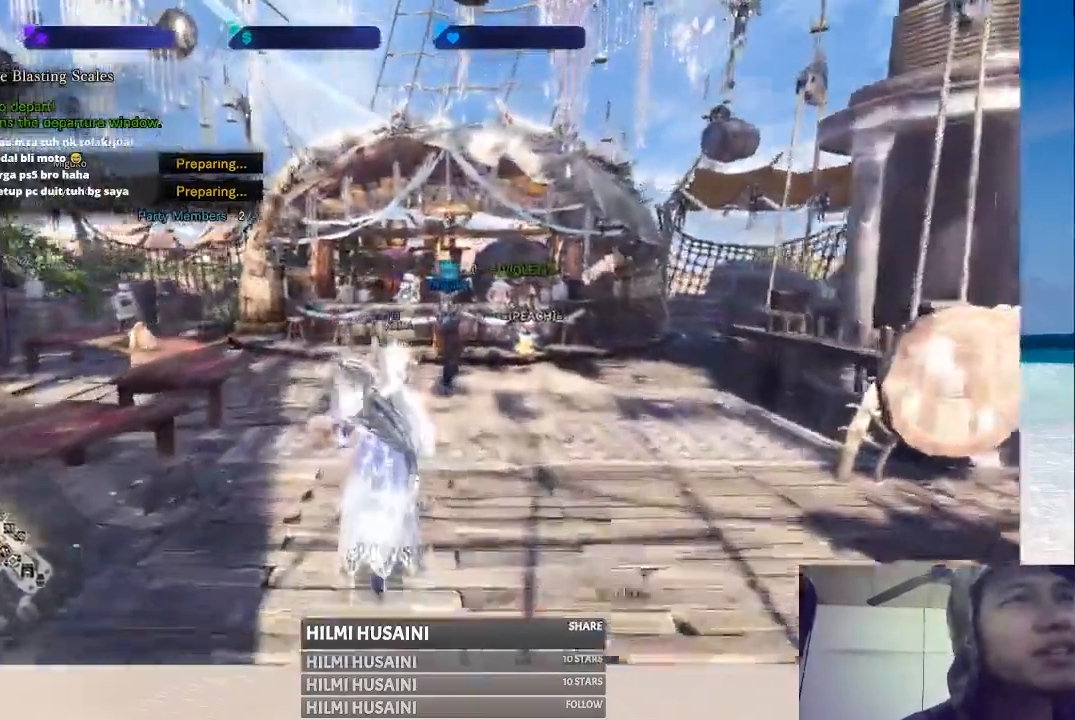
{"buttons": [], "left_stick": "center", "right_stick": "right", "events": [[133, "left_stick", "center"], [350, "right_stick", "right"]]}
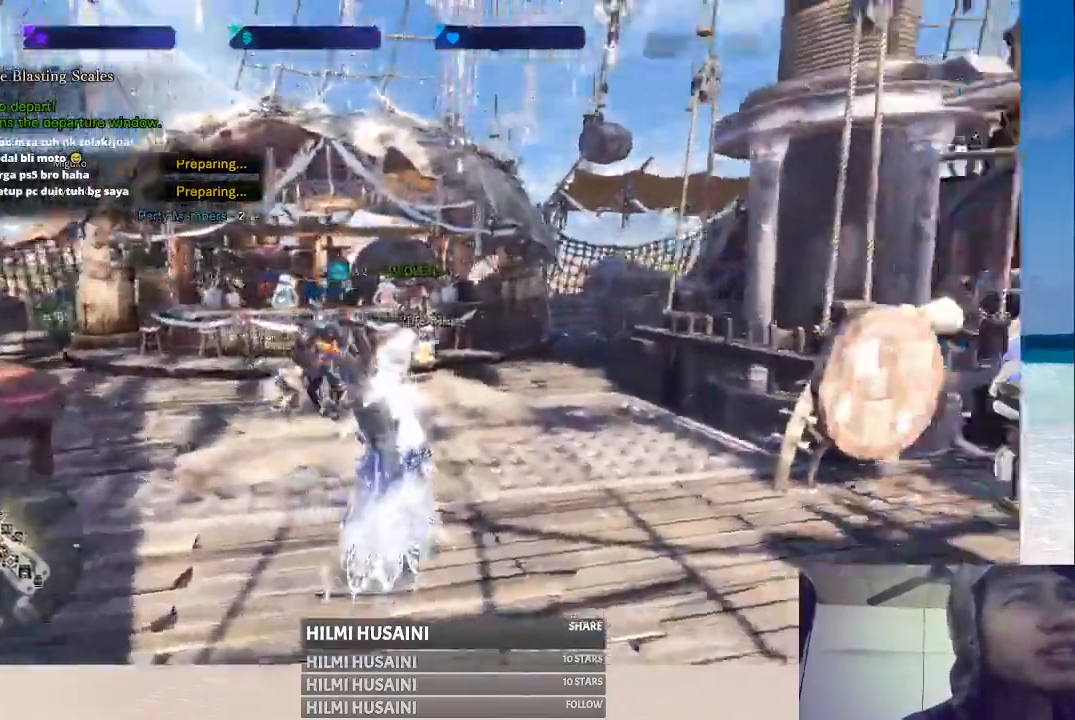
{"buttons": [], "left_stick": "center", "right_stick": "left", "events": [[83, "right_stick", "center"], [400, "right_stick", "left"]]}
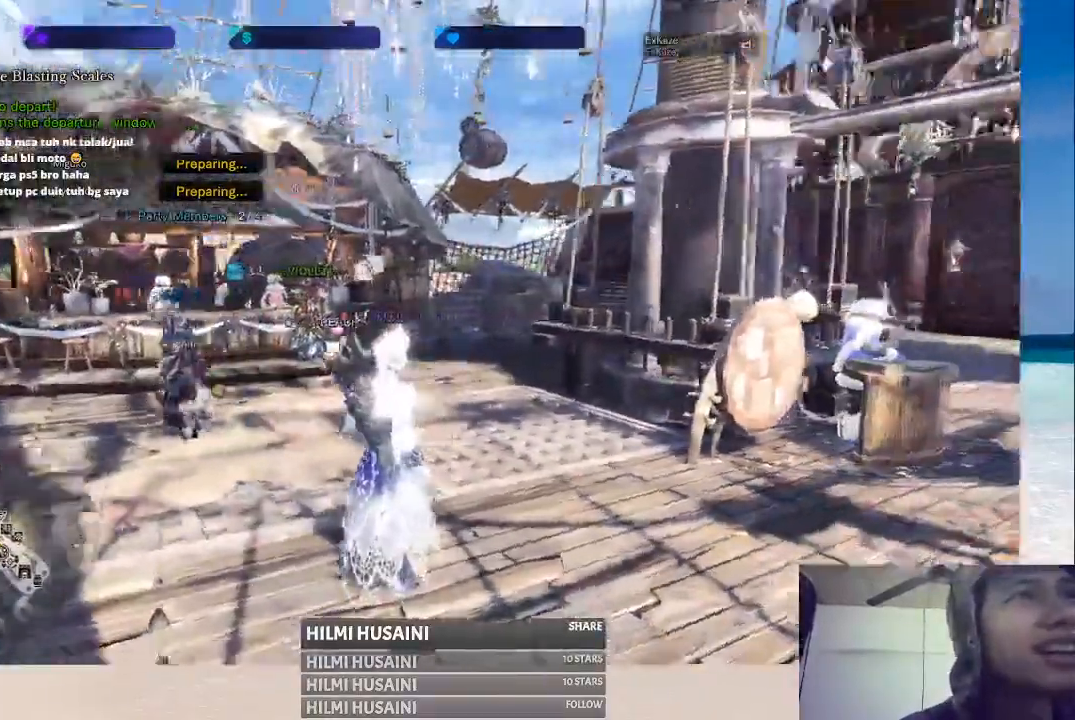
{"buttons": [], "left_stick": "center", "right_stick": "center", "events": [[33, "left_stick", "up-right"], [167, "right_stick", "center"], [233, "left_stick", "up"], [367, "left_stick", "center"]]}
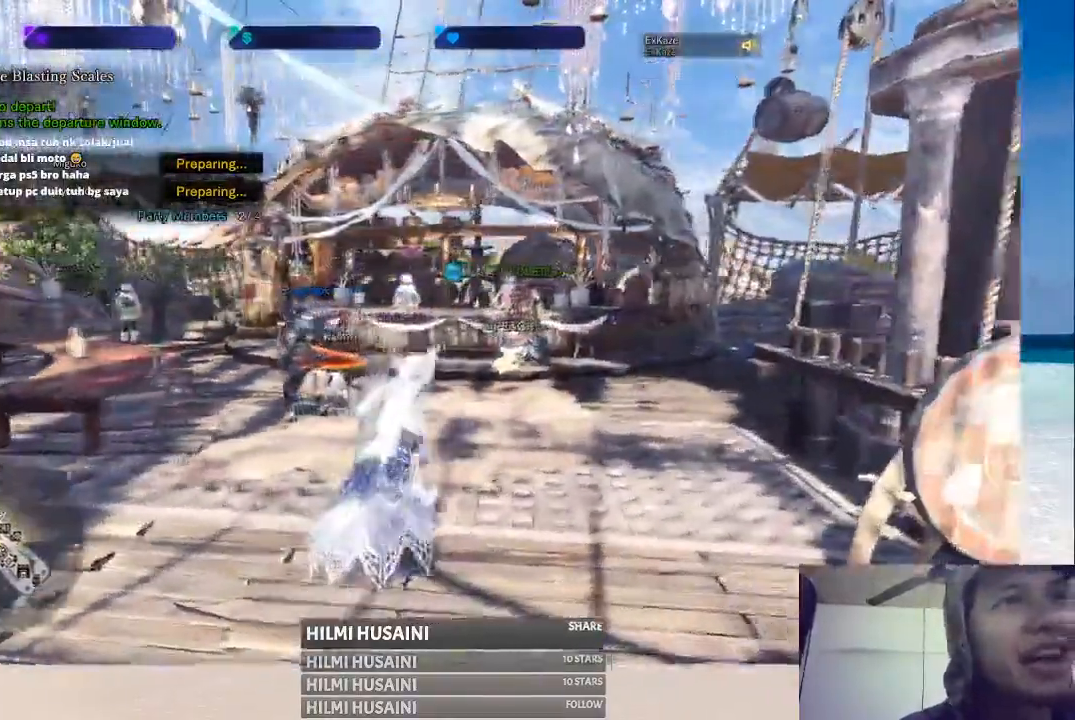
{"buttons": [], "left_stick": "center", "right_stick": "center", "events": []}
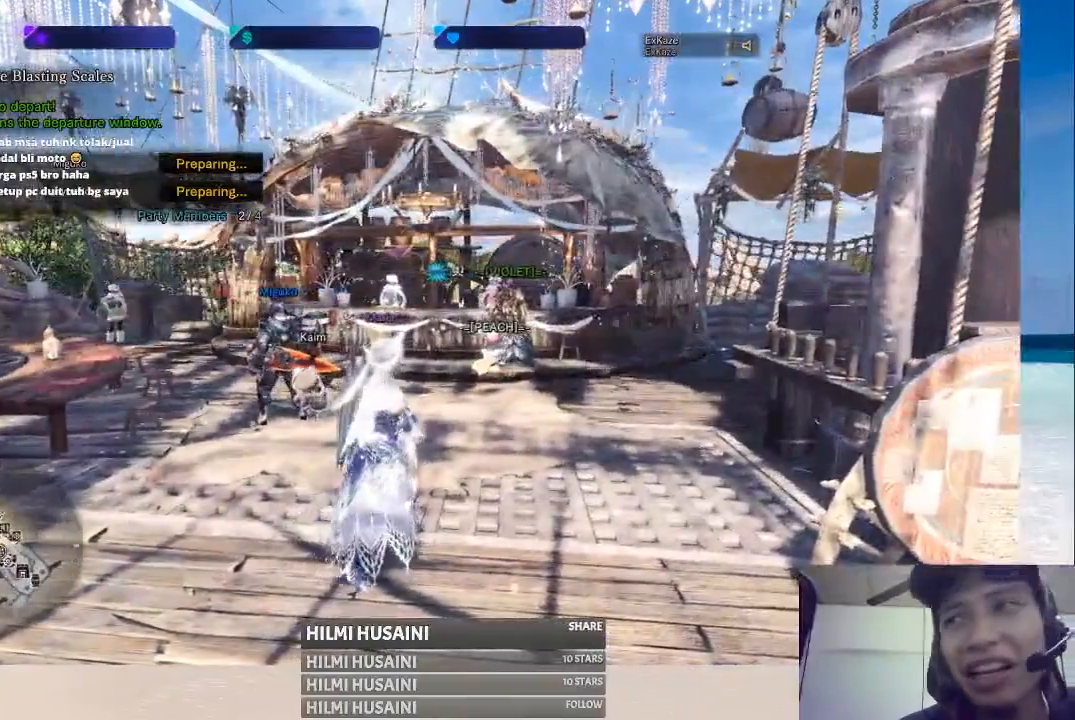
{"buttons": [], "left_stick": "center", "right_stick": "center", "events": []}
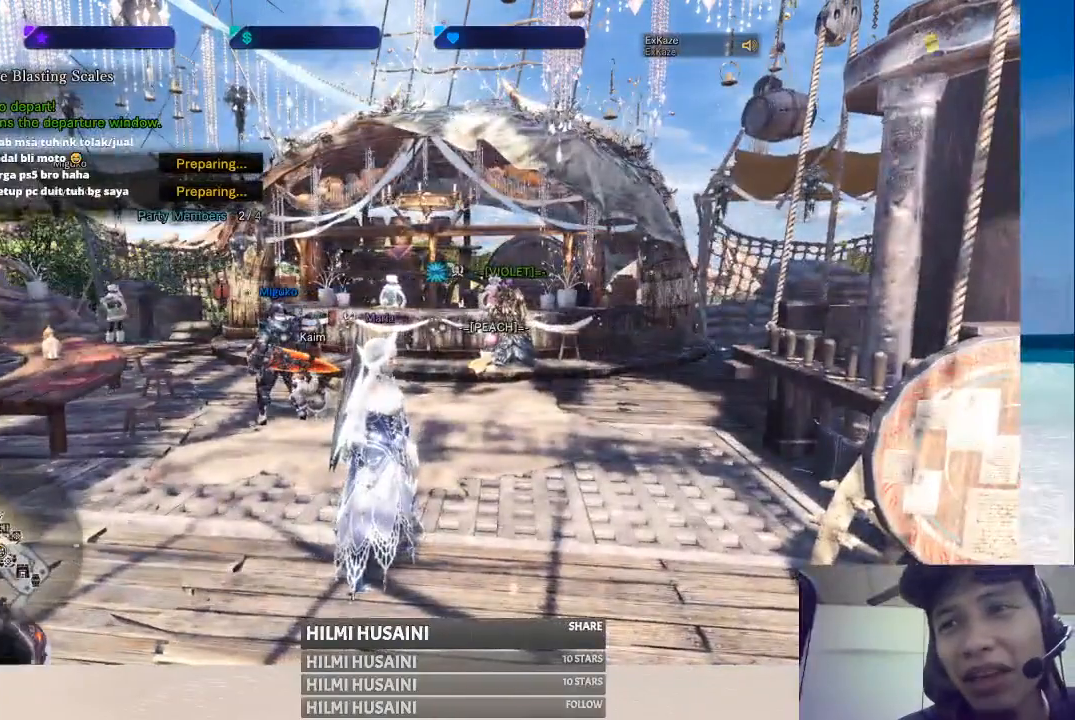
{"buttons": [], "left_stick": "center", "right_stick": "center", "events": []}
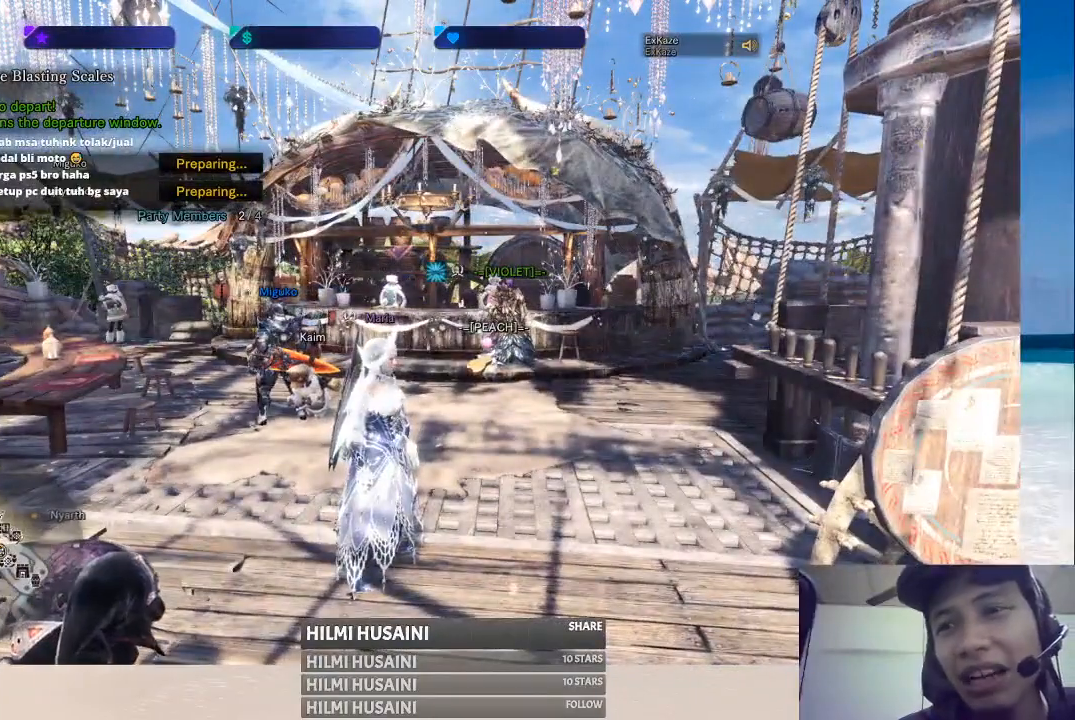
{"buttons": [], "left_stick": "center", "right_stick": "center", "events": []}
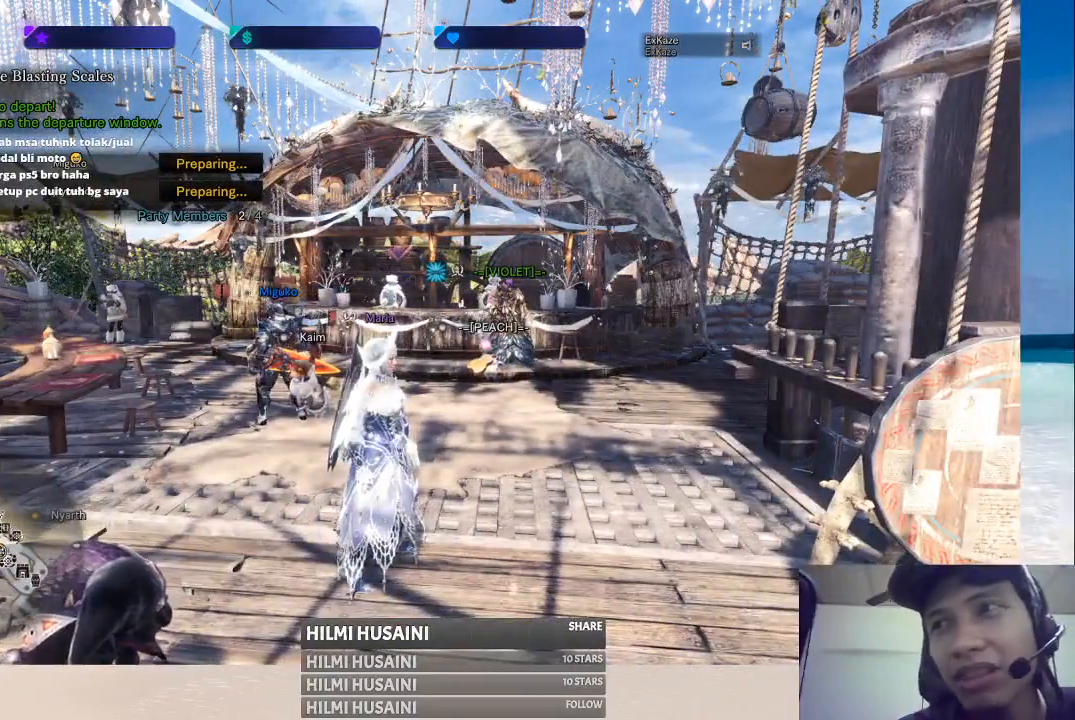
{"buttons": [], "left_stick": "center", "right_stick": "center", "events": []}
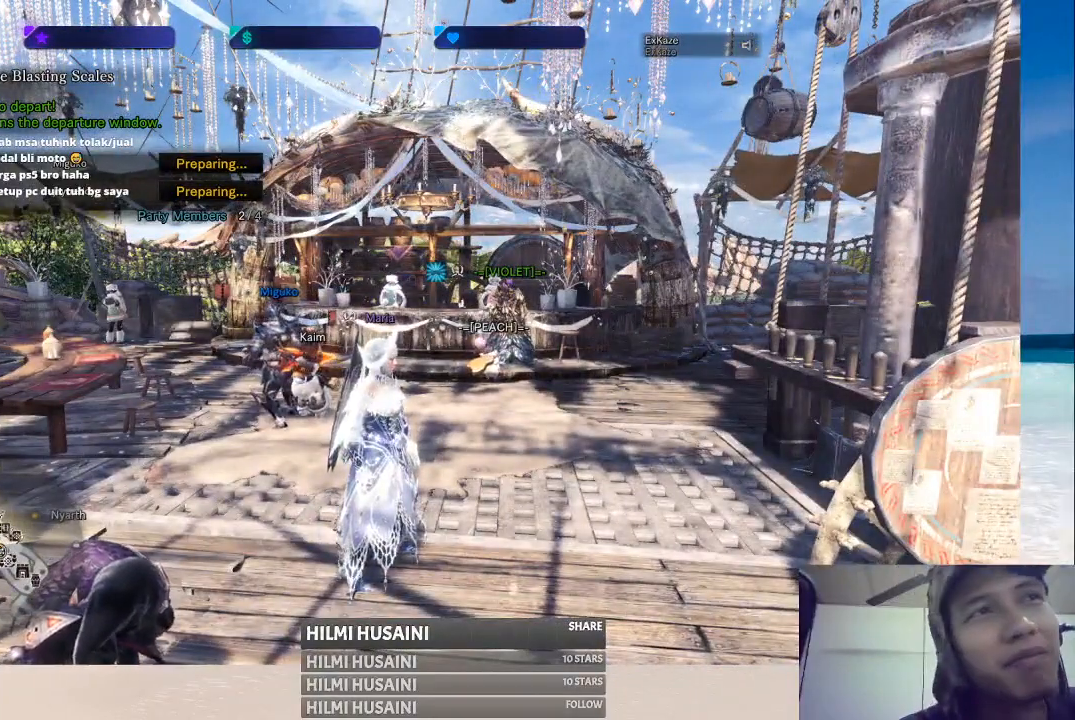
{"buttons": [], "left_stick": "center", "right_stick": "center", "events": []}
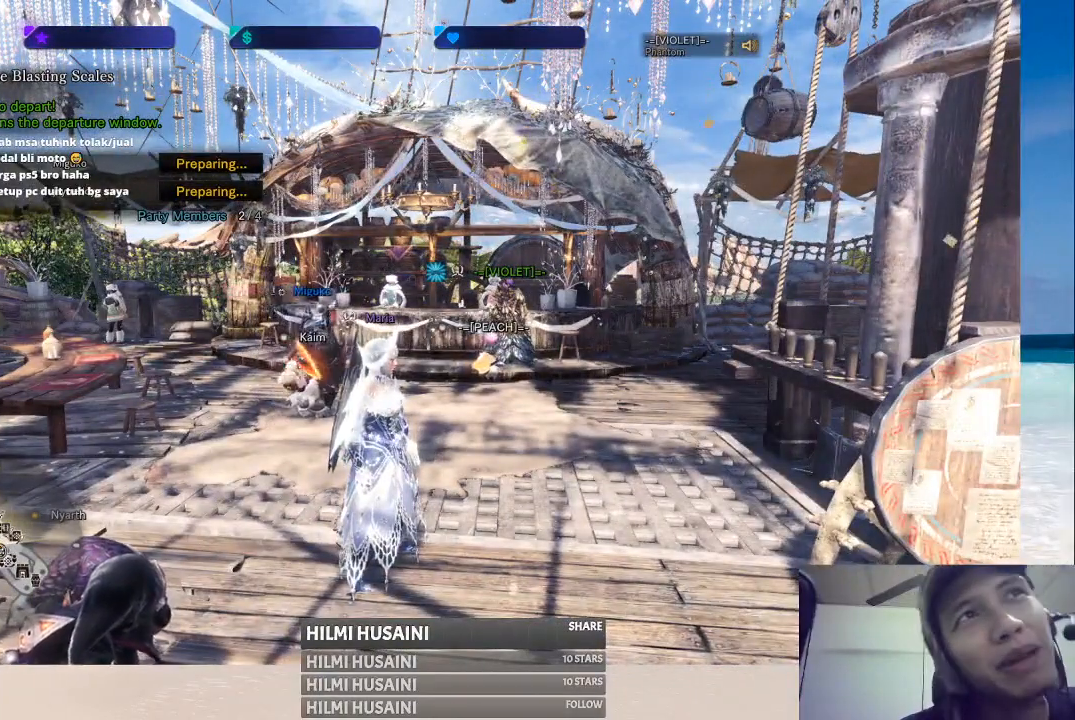
{"buttons": [], "left_stick": "center", "right_stick": "center", "events": []}
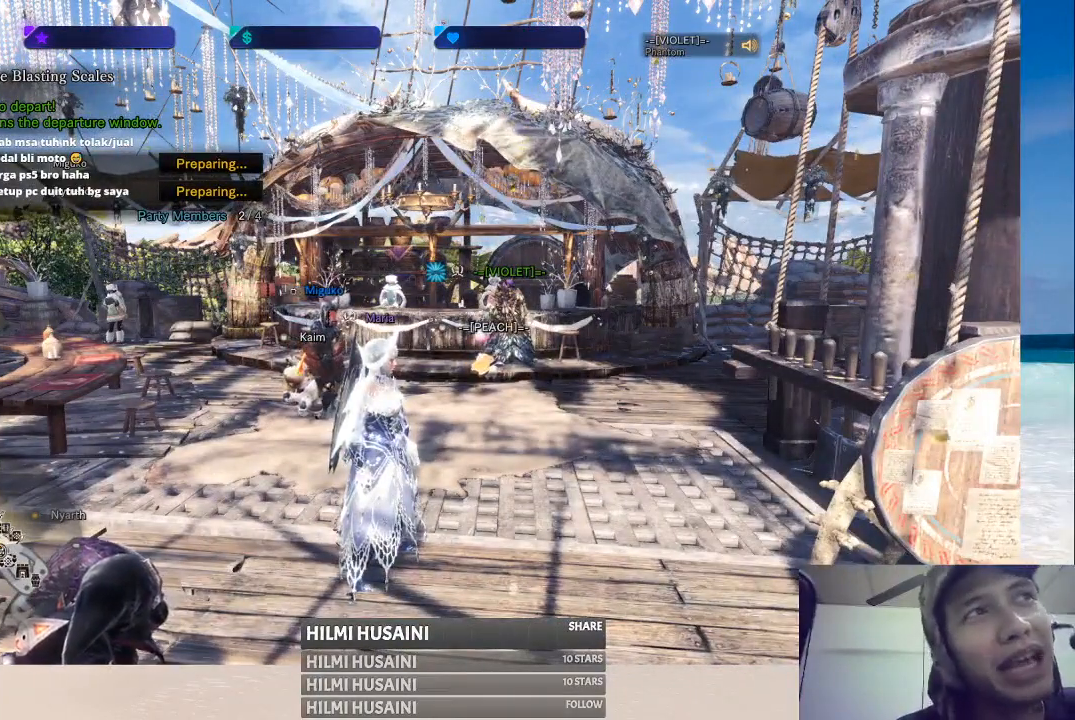
{"buttons": [], "left_stick": "center", "right_stick": "left", "events": [[467, "right_stick", "left"]]}
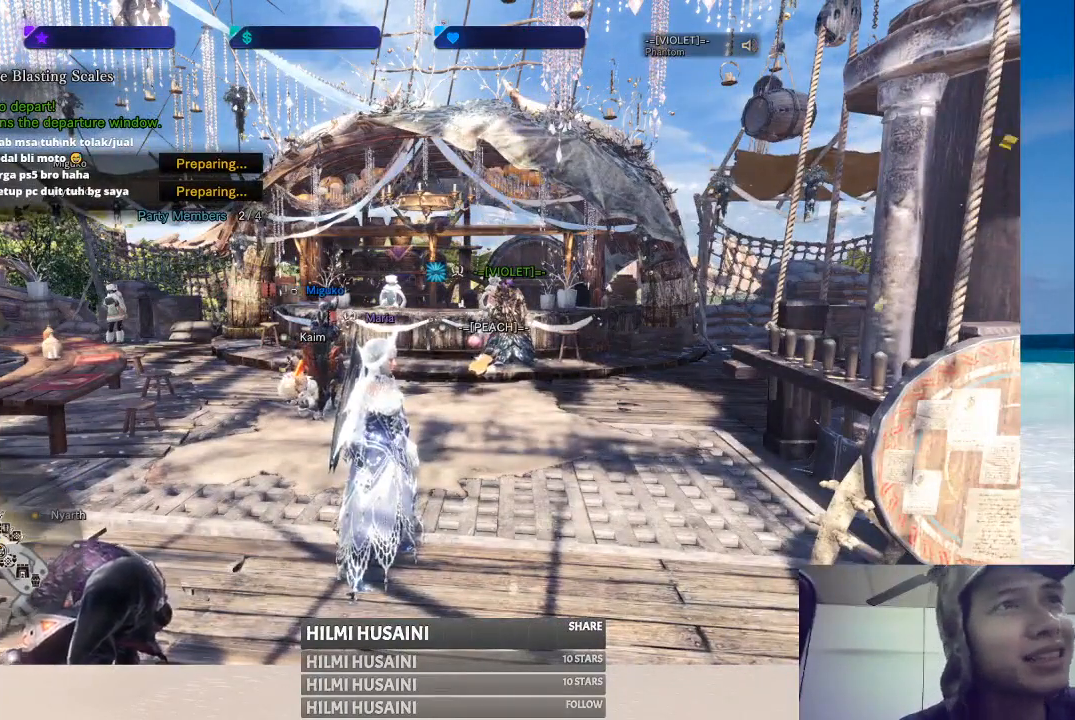
{"buttons": [], "left_stick": "center", "right_stick": "center", "events": [[217, "right_stick", "center"]]}
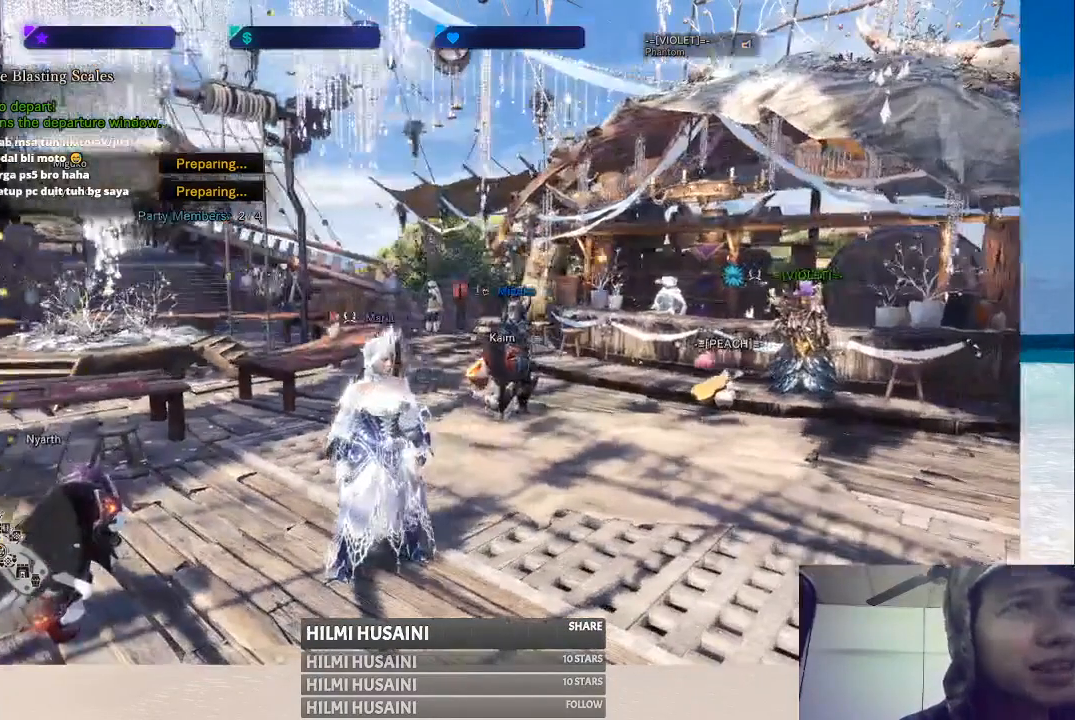
{"buttons": [], "left_stick": "center", "right_stick": "center", "events": [[217, "right_stick", "left"], [500, "right_stick", "center"]]}
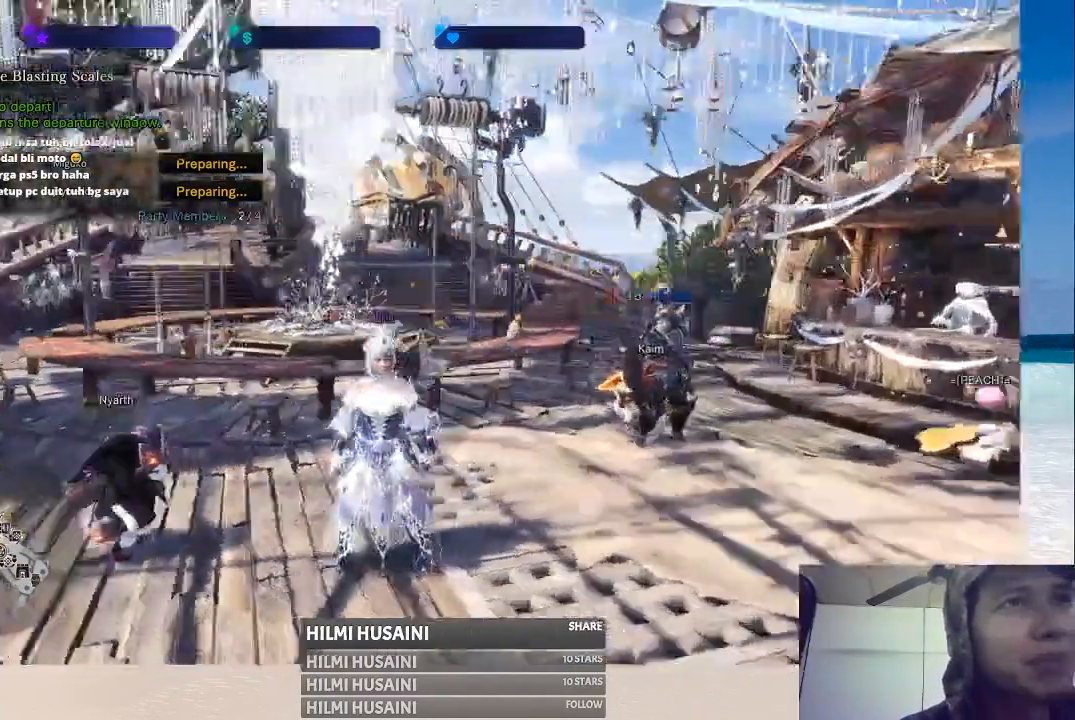
{"buttons": [], "left_stick": "center", "right_stick": "right", "events": [[350, "right_stick", "right"]]}
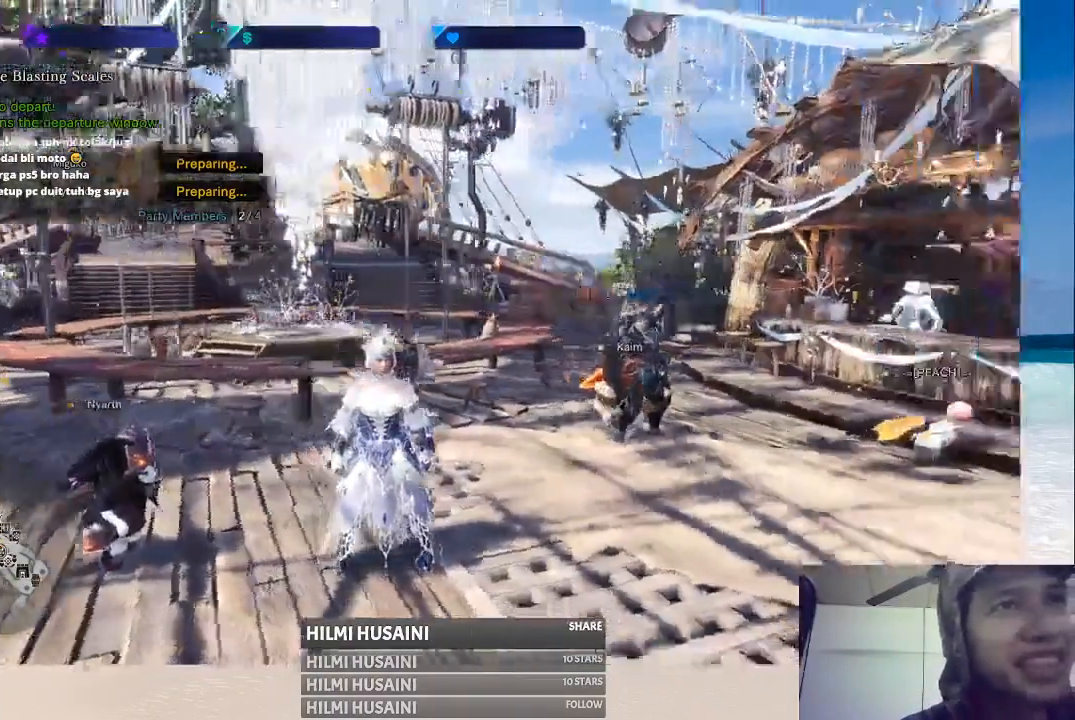
{"buttons": [], "left_stick": "center", "right_stick": "left", "events": [[217, "right_stick", "center"], [483, "right_stick", "left"]]}
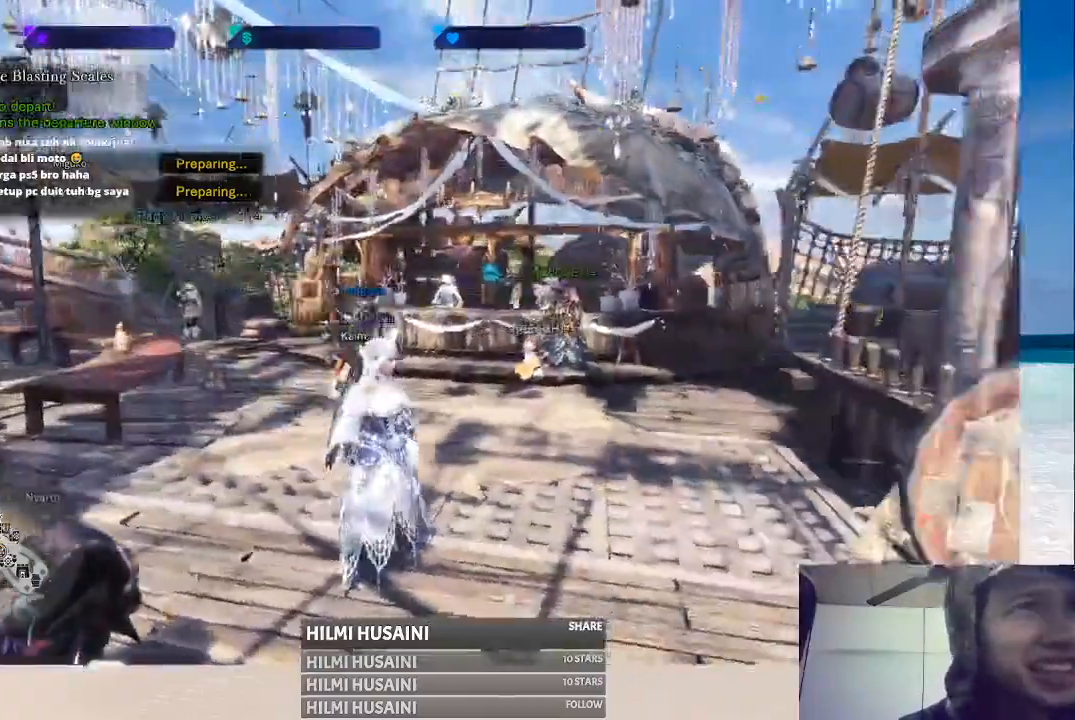
{"buttons": [], "left_stick": "center", "right_stick": "center", "events": [[217, "right_stick", "center"]]}
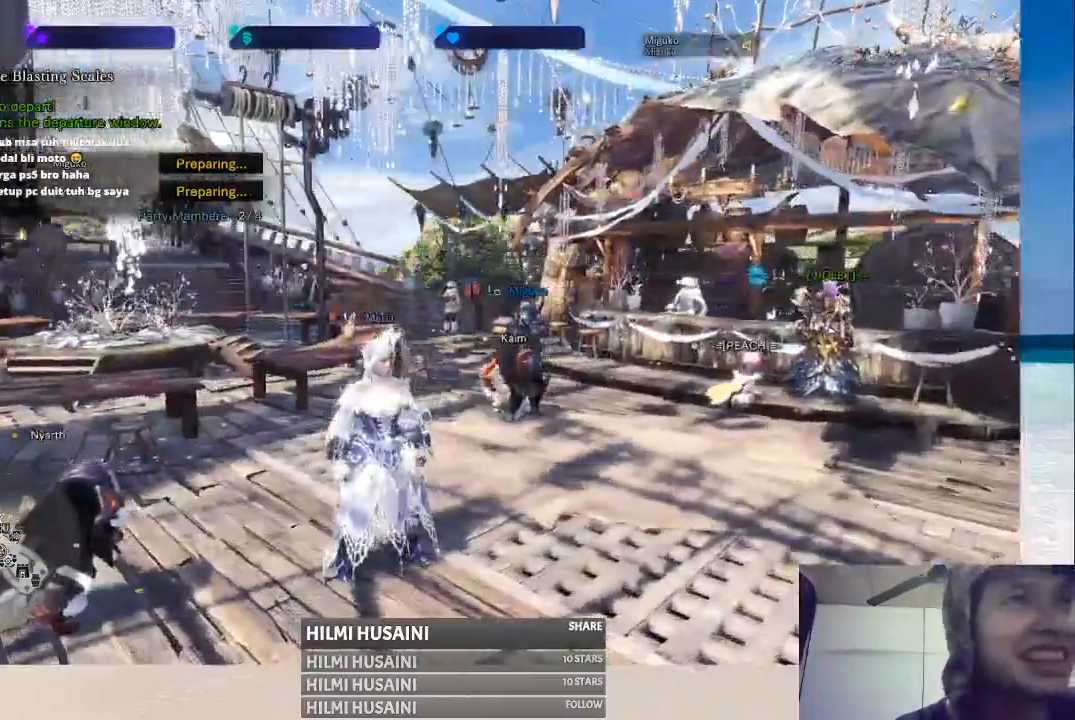
{"buttons": [], "left_stick": "up", "right_stick": "right", "events": [[300, "right_stick", "right"], [417, "left_stick", "up"]]}
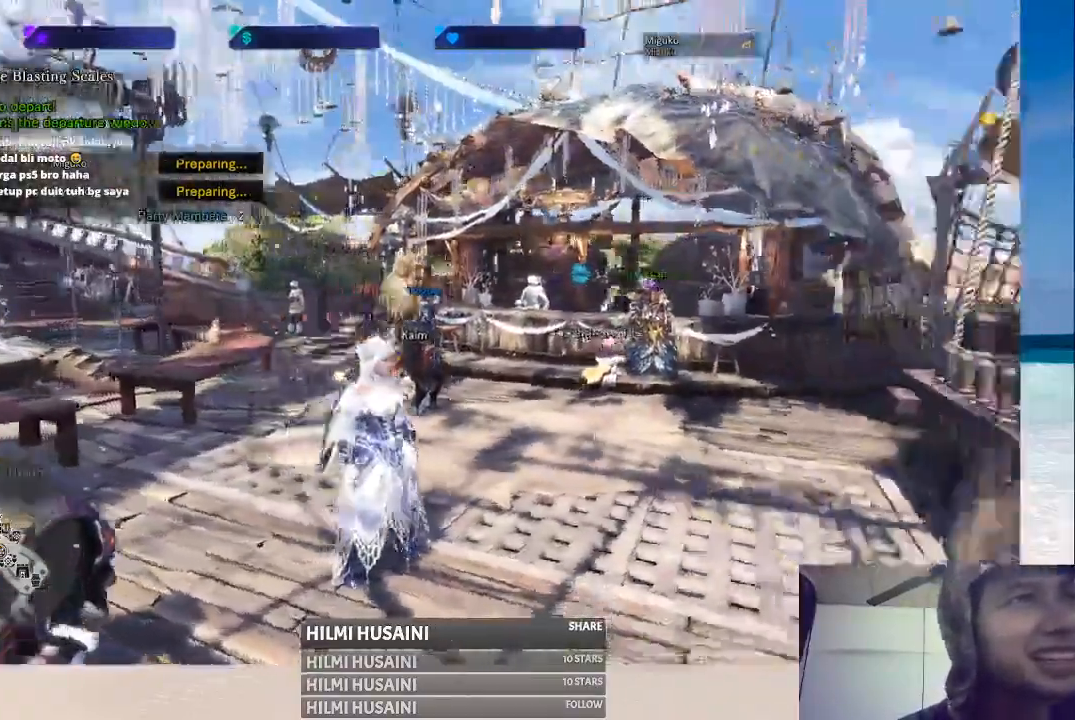
{"buttons": [], "left_stick": "up", "right_stick": "center", "events": [[67, "right_stick", "center"]]}
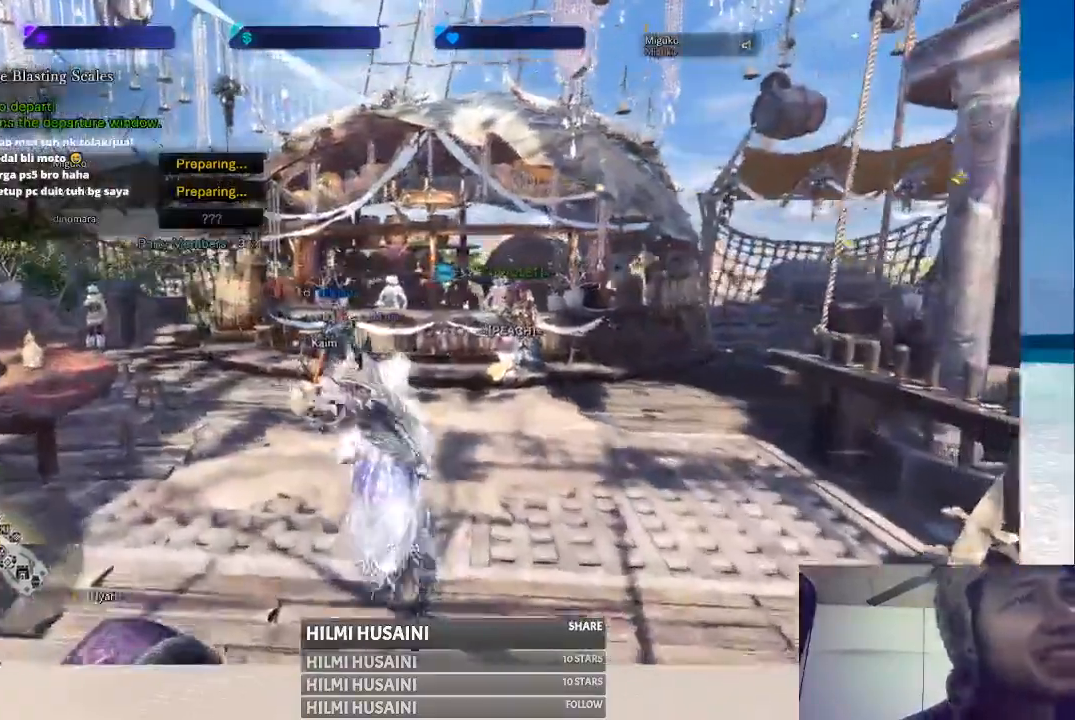
{"buttons": [], "left_stick": "center", "right_stick": "center", "events": [[117, "left_stick", "center"], [200, "right_stick", "left"], [417, "right_stick", "center"]]}
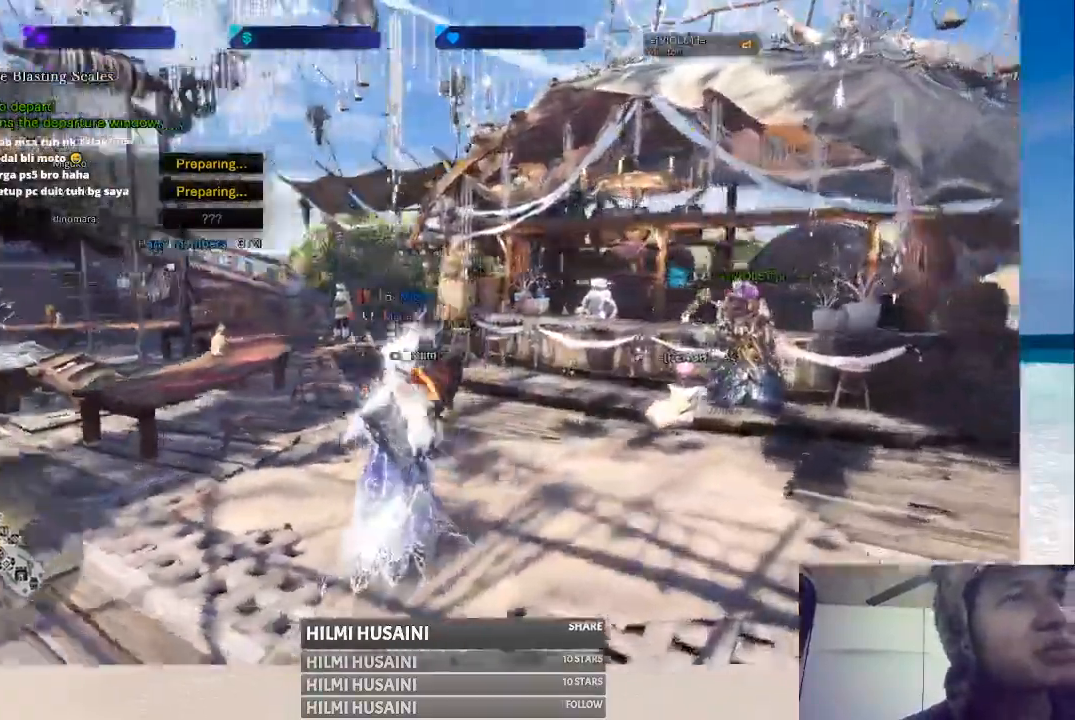
{"buttons": [], "left_stick": "center", "right_stick": "center", "events": [[300, "right_stick", "right"], [500, "right_stick", "center"]]}